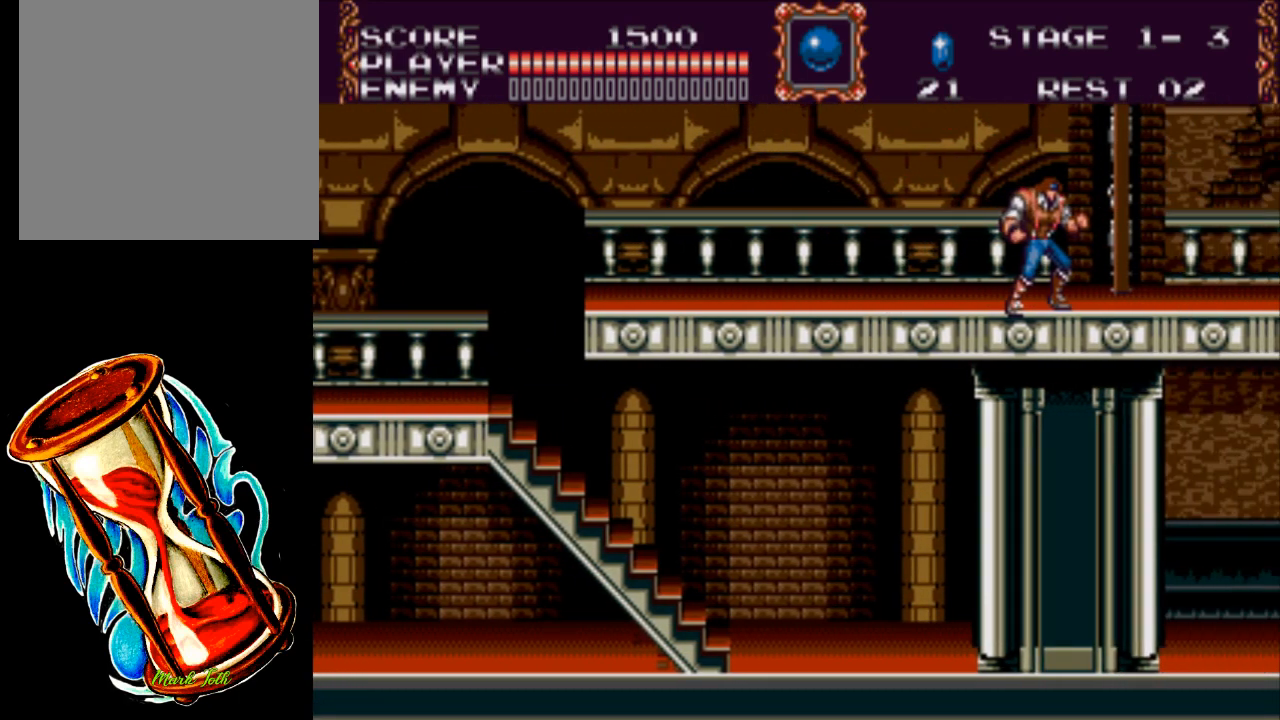
Gameplay with a controller (Xbox layout); each line is a JSON object with the inputs held at the frame after it. "events" lists button and stick changes between this image and that frame as [ms after this image, input, new state], when the widget could be followed in between. Not read: left_stick right_stick.
{"buttons": [], "events": []}
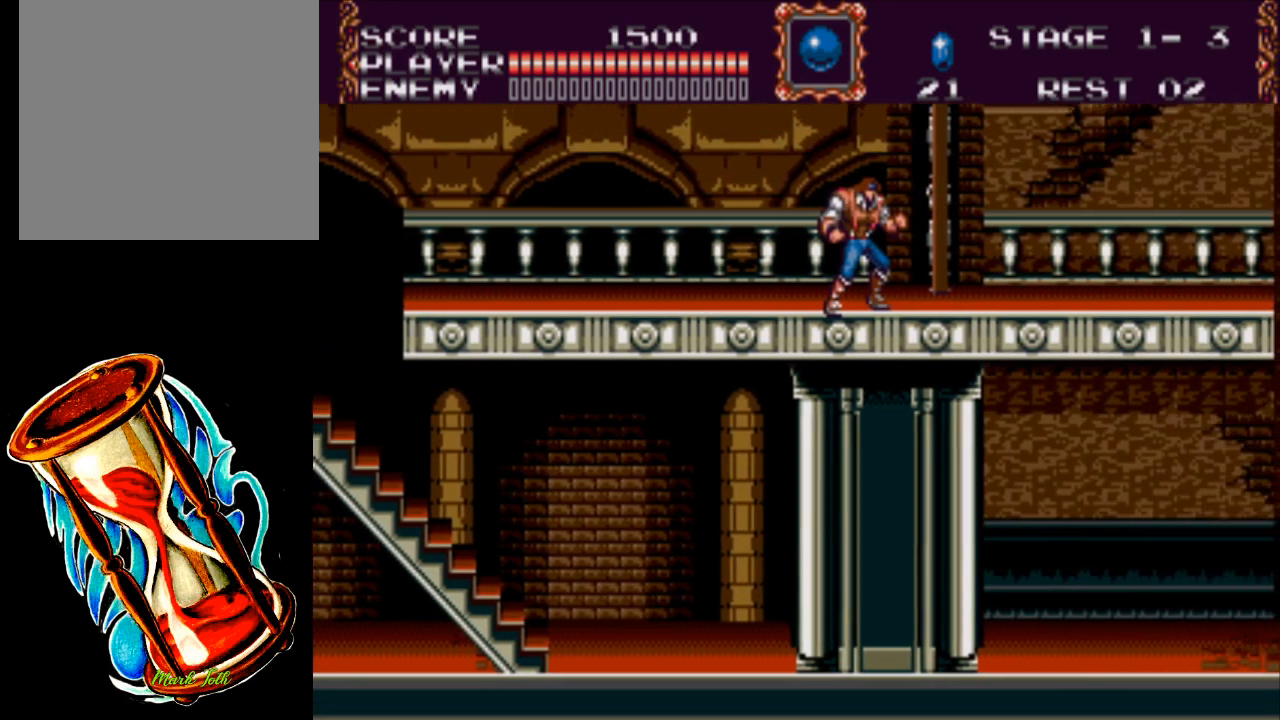
{"buttons": [], "events": []}
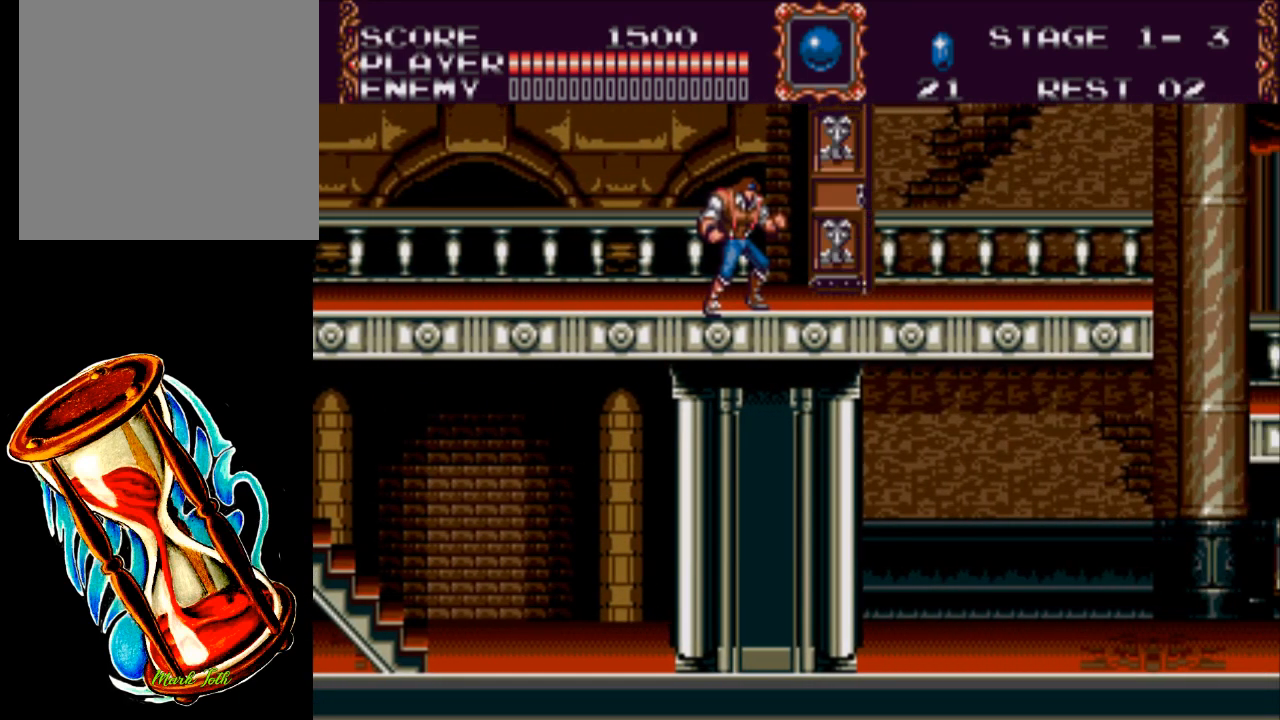
{"buttons": [], "events": []}
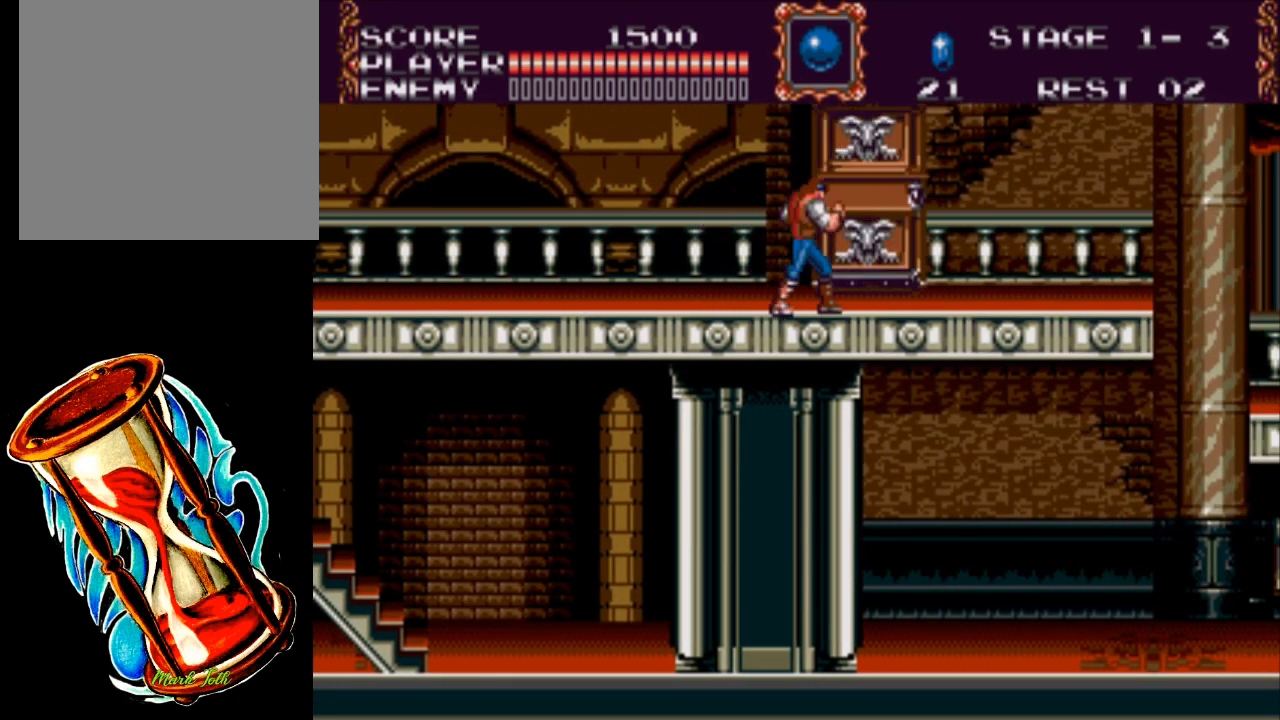
{"buttons": [], "events": []}
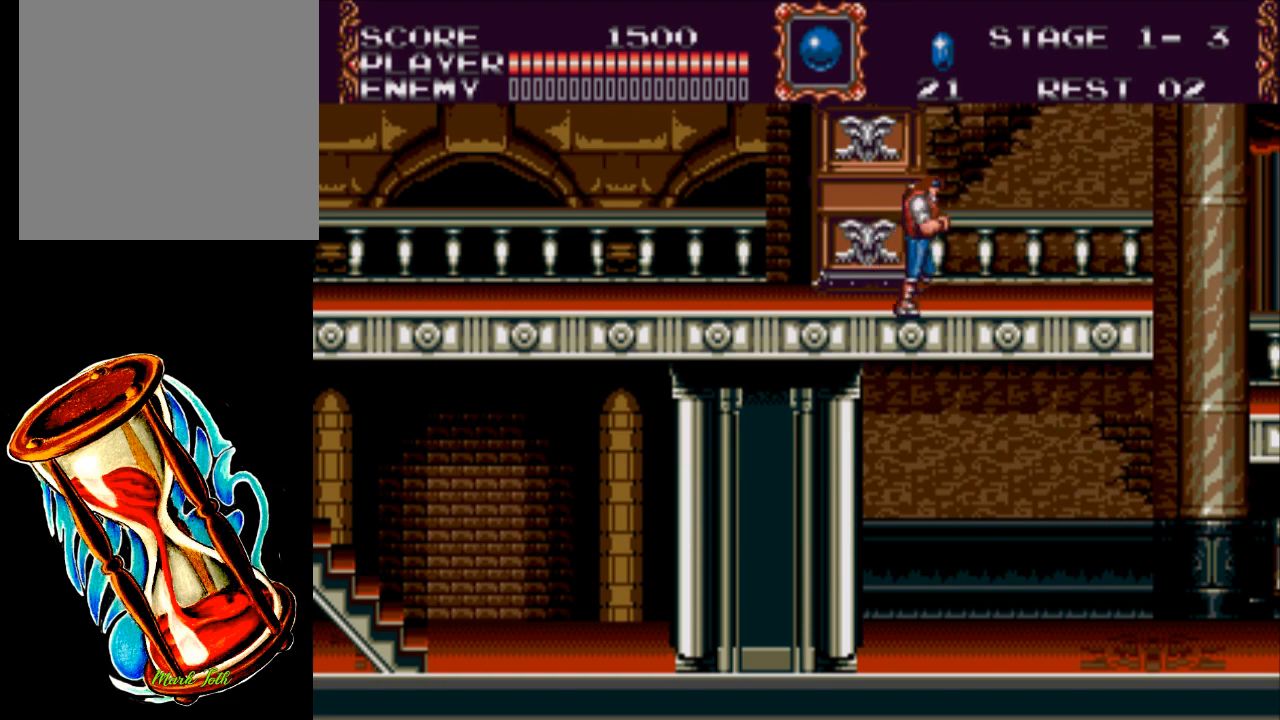
{"buttons": [], "events": []}
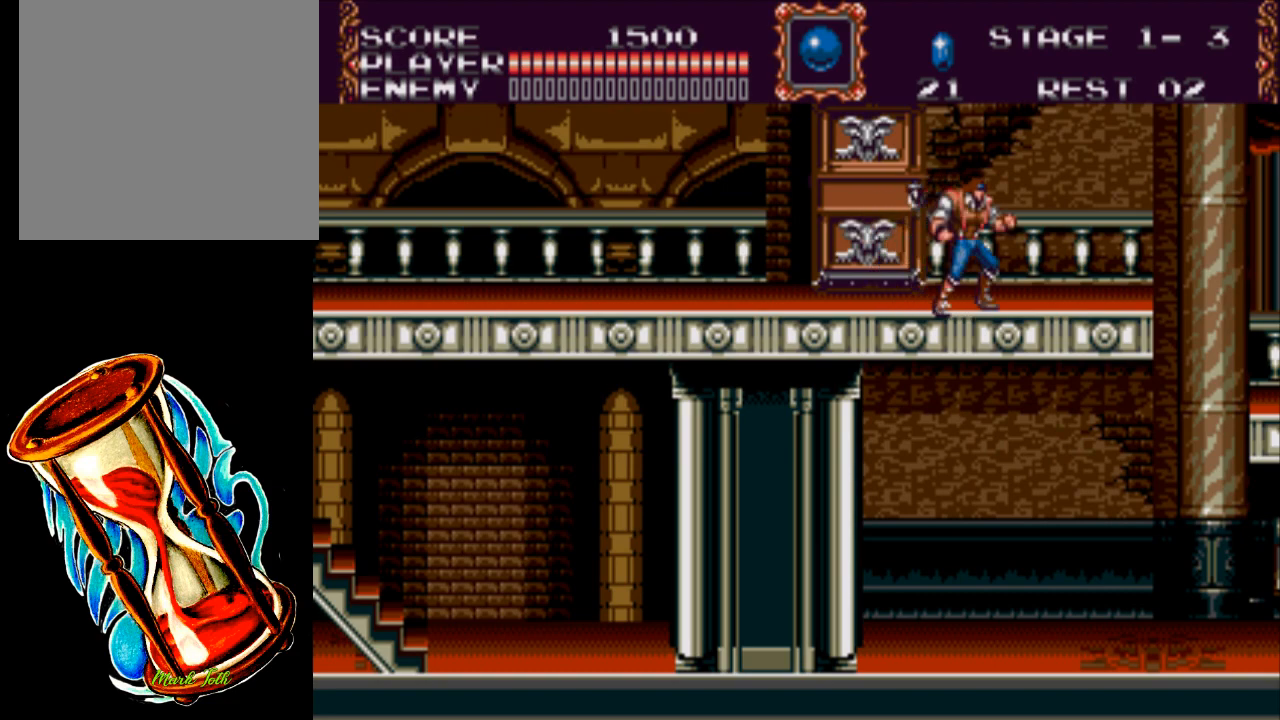
{"buttons": ["DPAD_RIGHT"], "events": [[250, "DPAD_RIGHT", "down"]]}
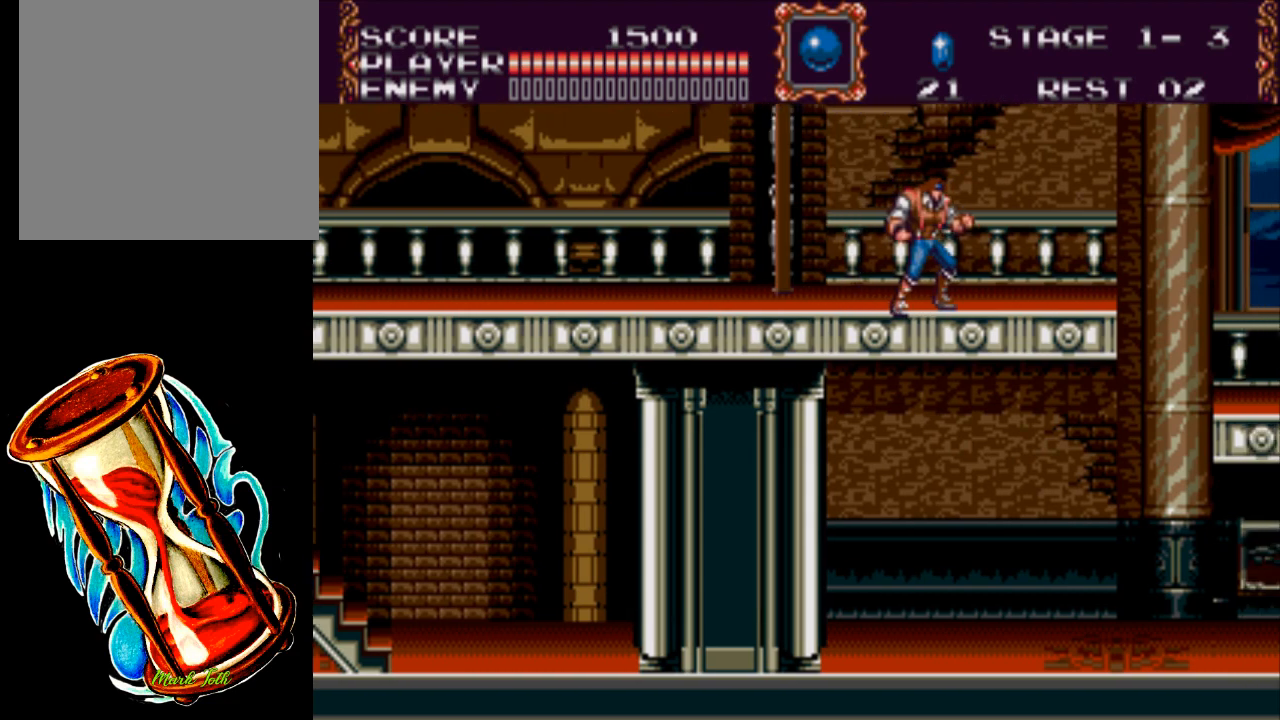
{"buttons": ["DPAD_RIGHT"], "events": []}
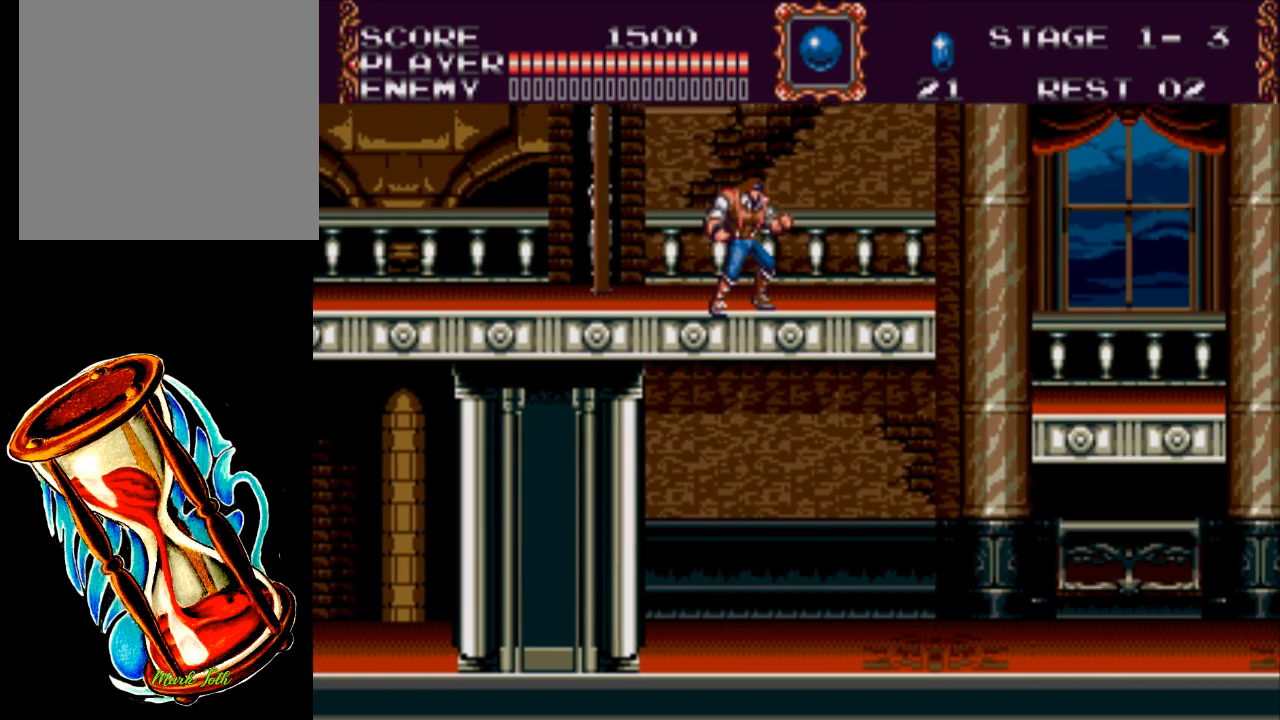
{"buttons": ["DPAD_RIGHT"], "events": []}
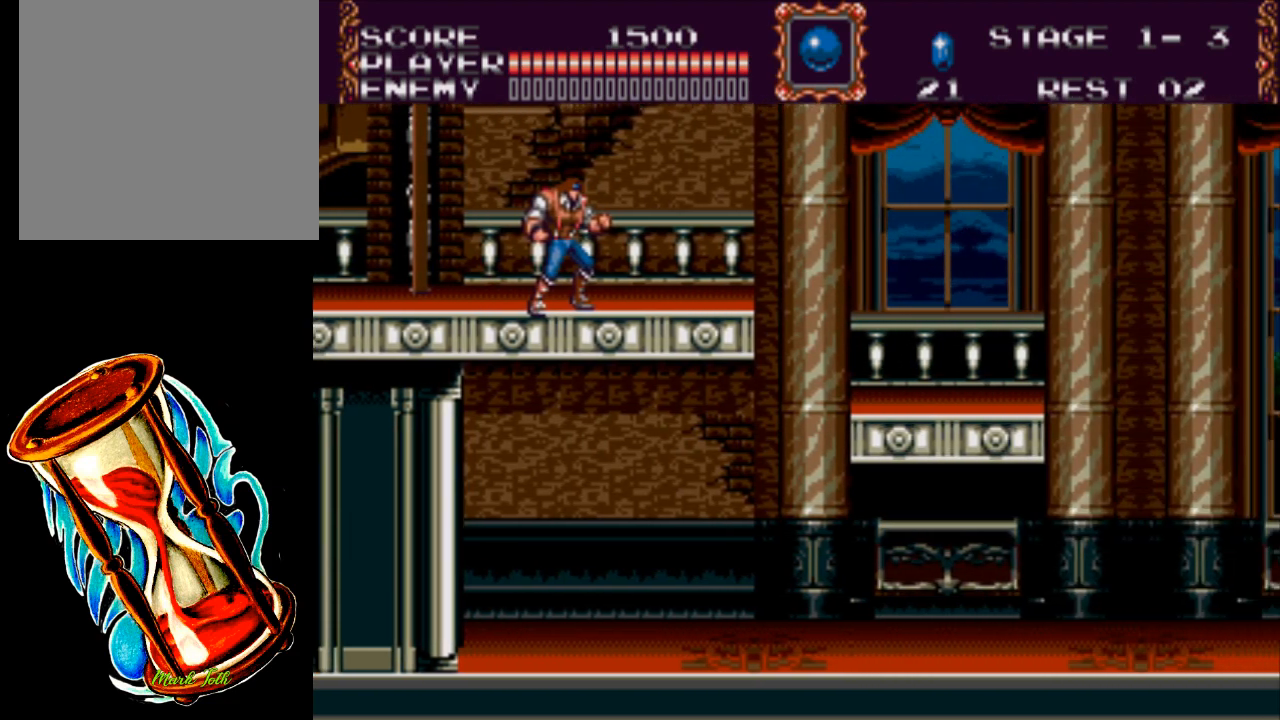
{"buttons": ["DPAD_RIGHT"], "events": []}
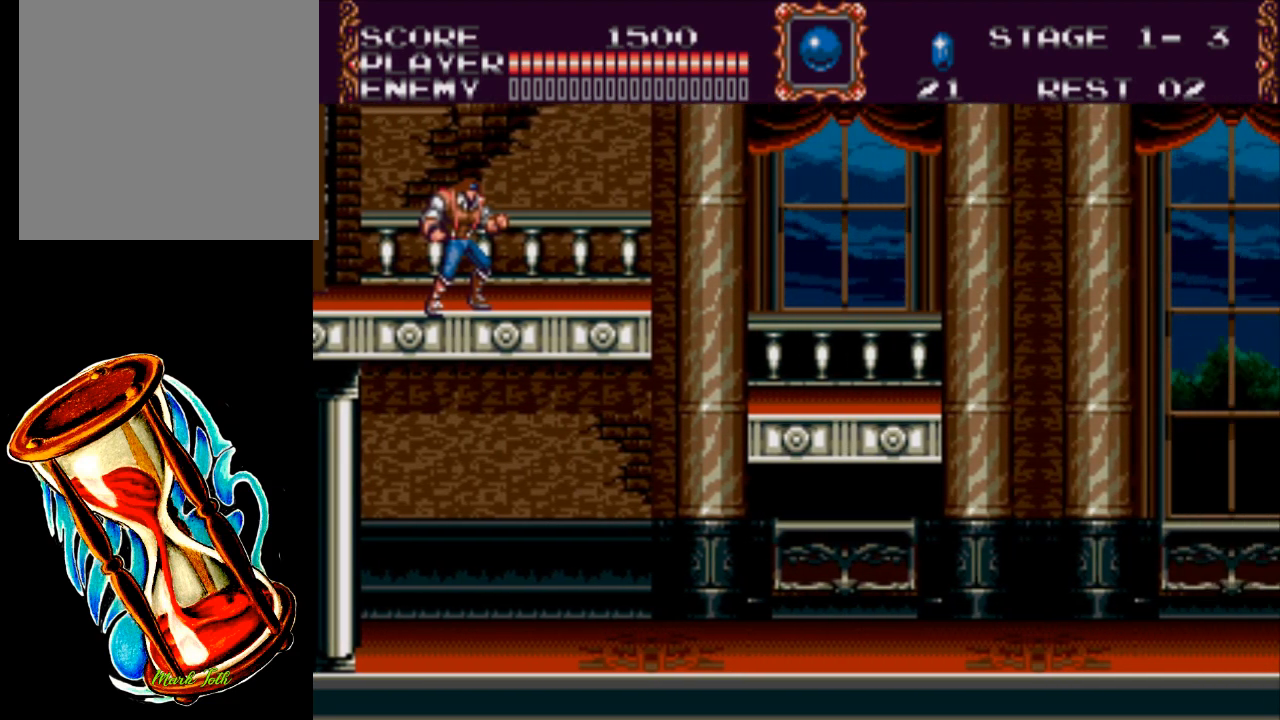
{"buttons": ["DPAD_RIGHT"], "events": []}
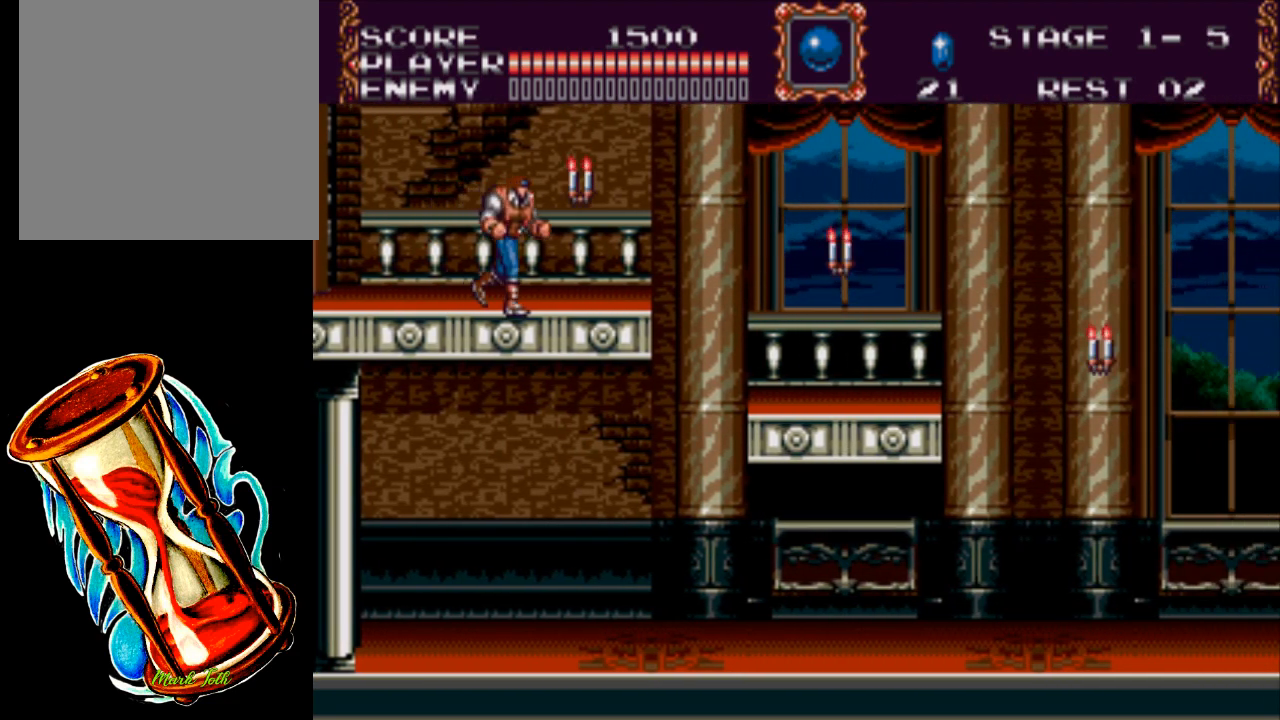
{"buttons": ["A", "DPAD_RIGHT"], "events": [[417, "A", "down"]]}
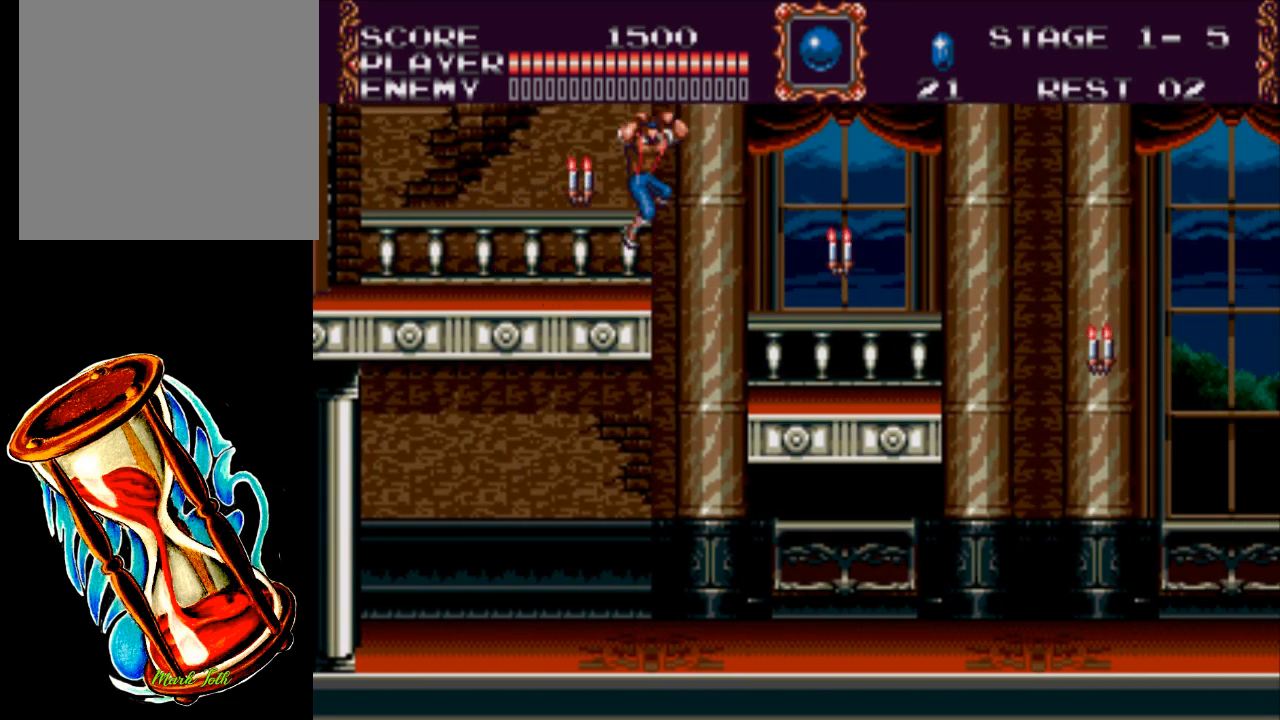
{"buttons": ["X", "DPAD_RIGHT"], "events": [[83, "A", "up"], [183, "X", "down"]]}
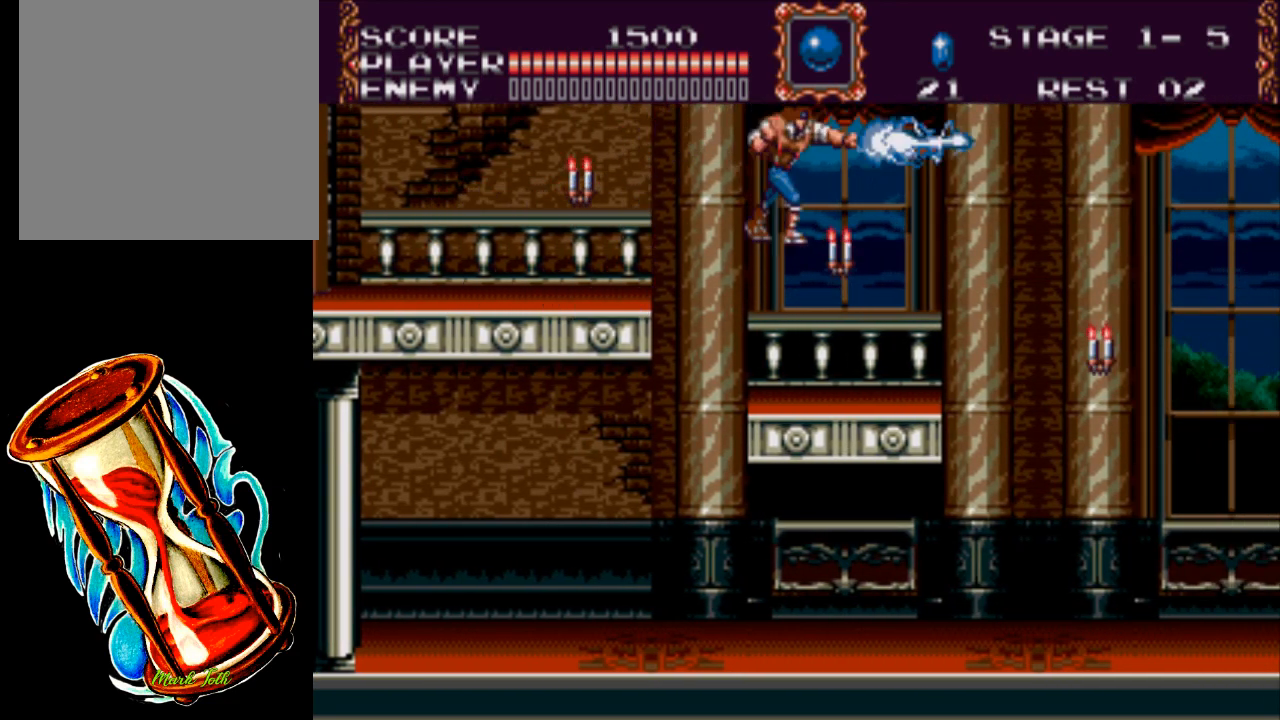
{"buttons": ["A", "DPAD_RIGHT"], "events": [[117, "X", "up"], [317, "A", "down"]]}
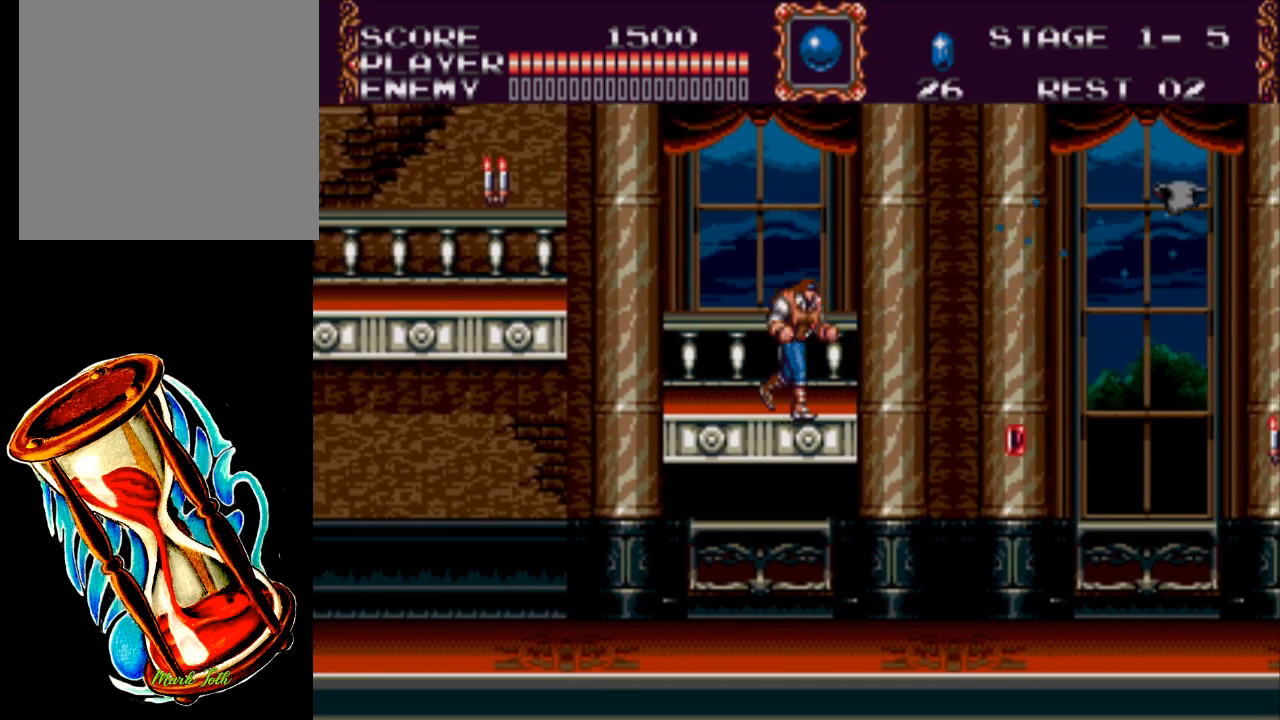
{"buttons": ["DPAD_RIGHT"], "events": [[200, "A", "up"]]}
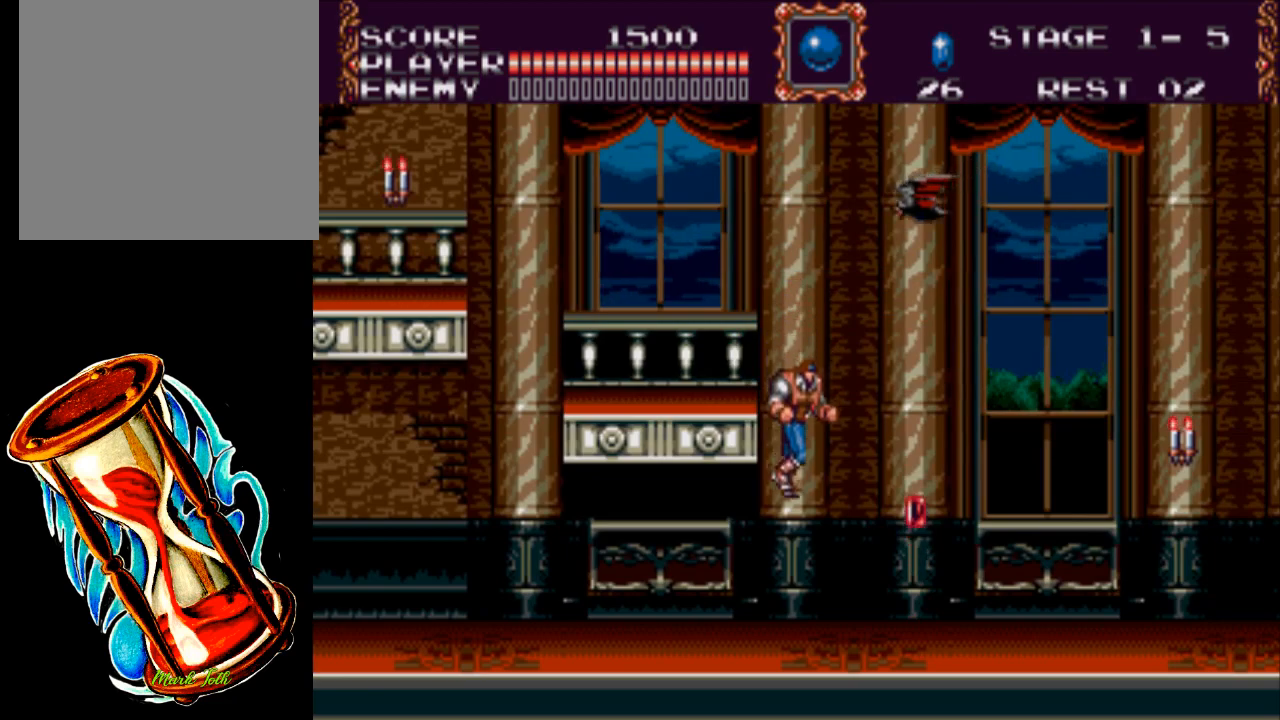
{"buttons": ["DPAD_RIGHT"], "events": []}
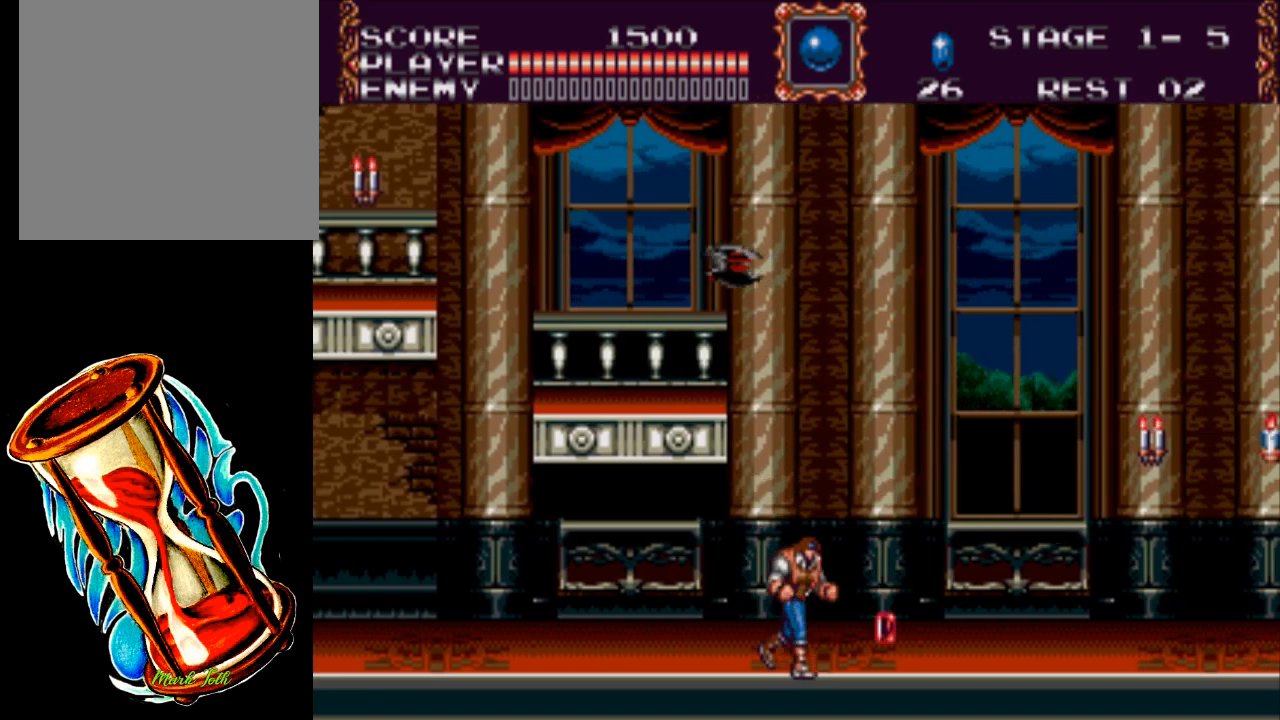
{"buttons": ["A", "DPAD_RIGHT"], "events": [[200, "A", "down"]]}
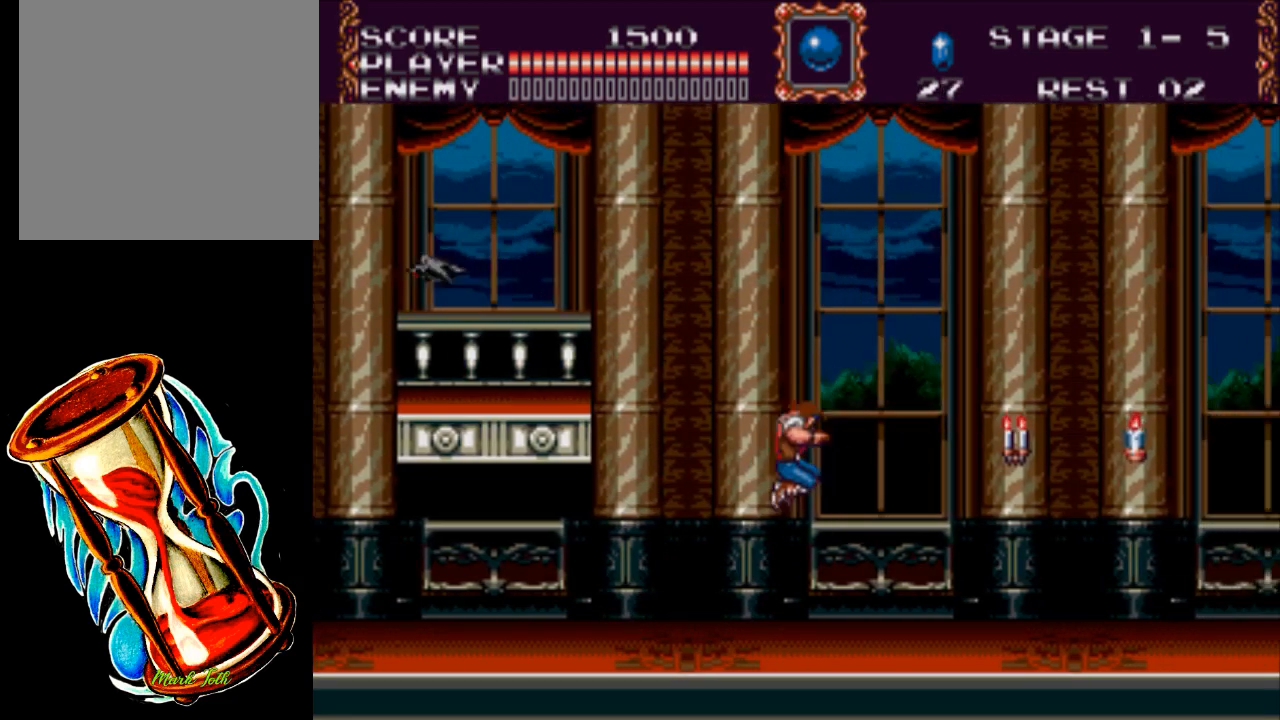
{"buttons": ["A", "DPAD_RIGHT"], "events": [[33, "A", "up"], [400, "A", "down"]]}
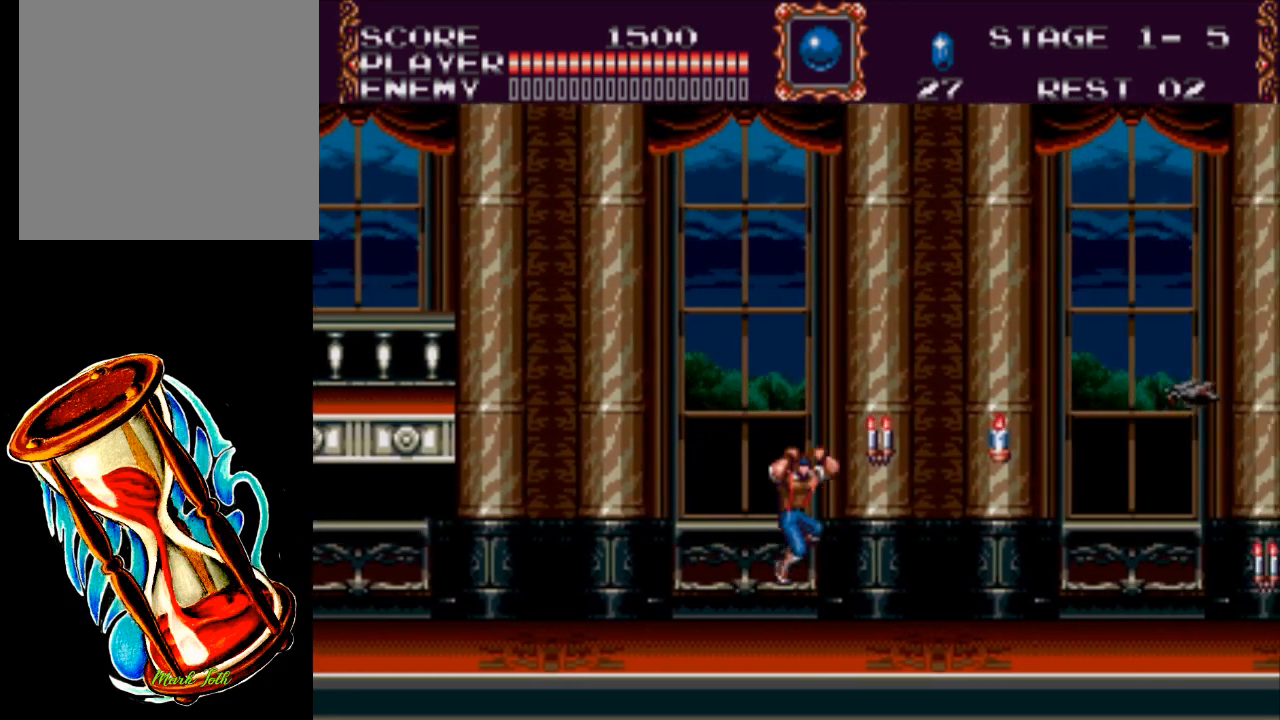
{"buttons": ["DPAD_RIGHT"], "events": [[150, "A", "up"]]}
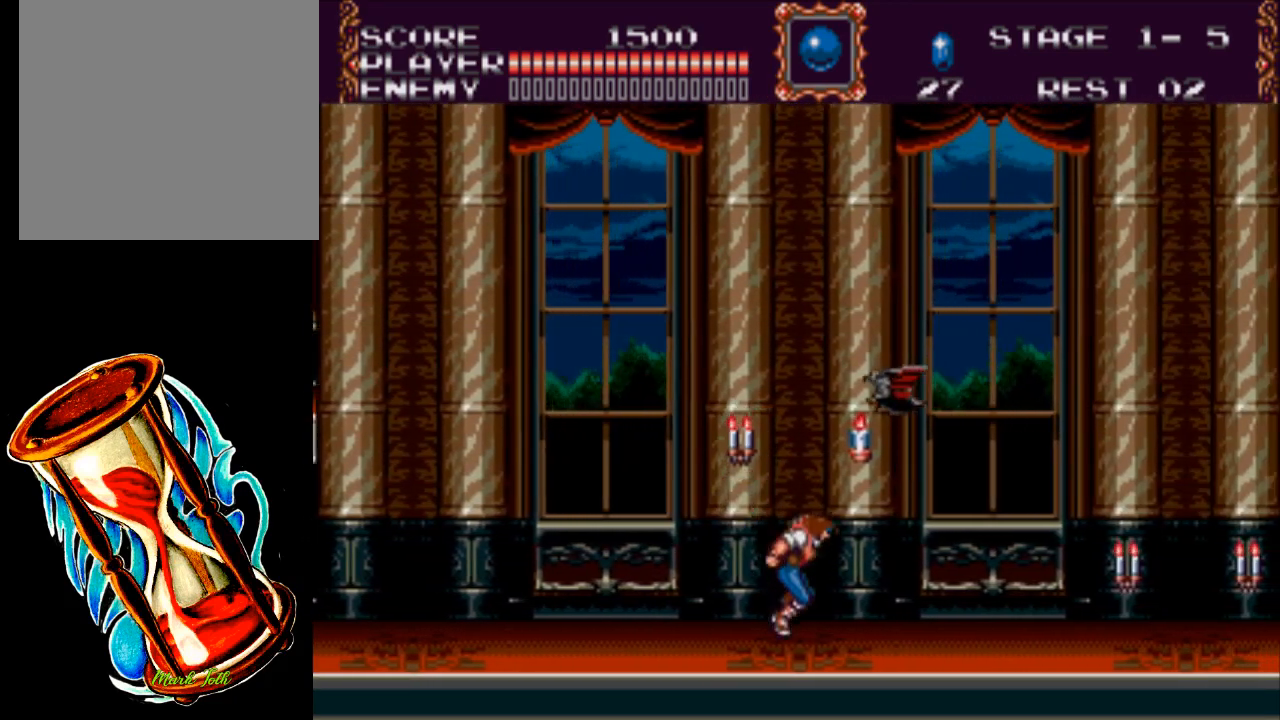
{"buttons": ["A", "DPAD_RIGHT"], "events": [[417, "A", "down"]]}
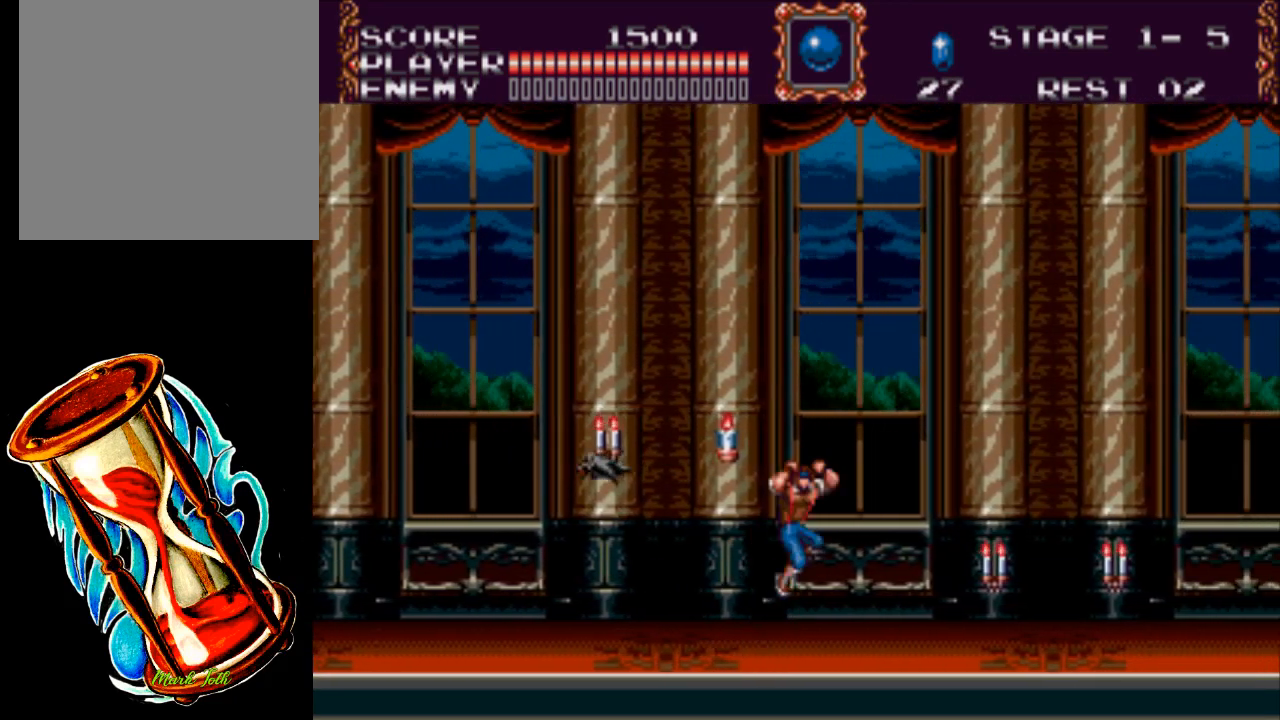
{"buttons": ["DPAD_RIGHT"], "events": [[217, "A", "up"]]}
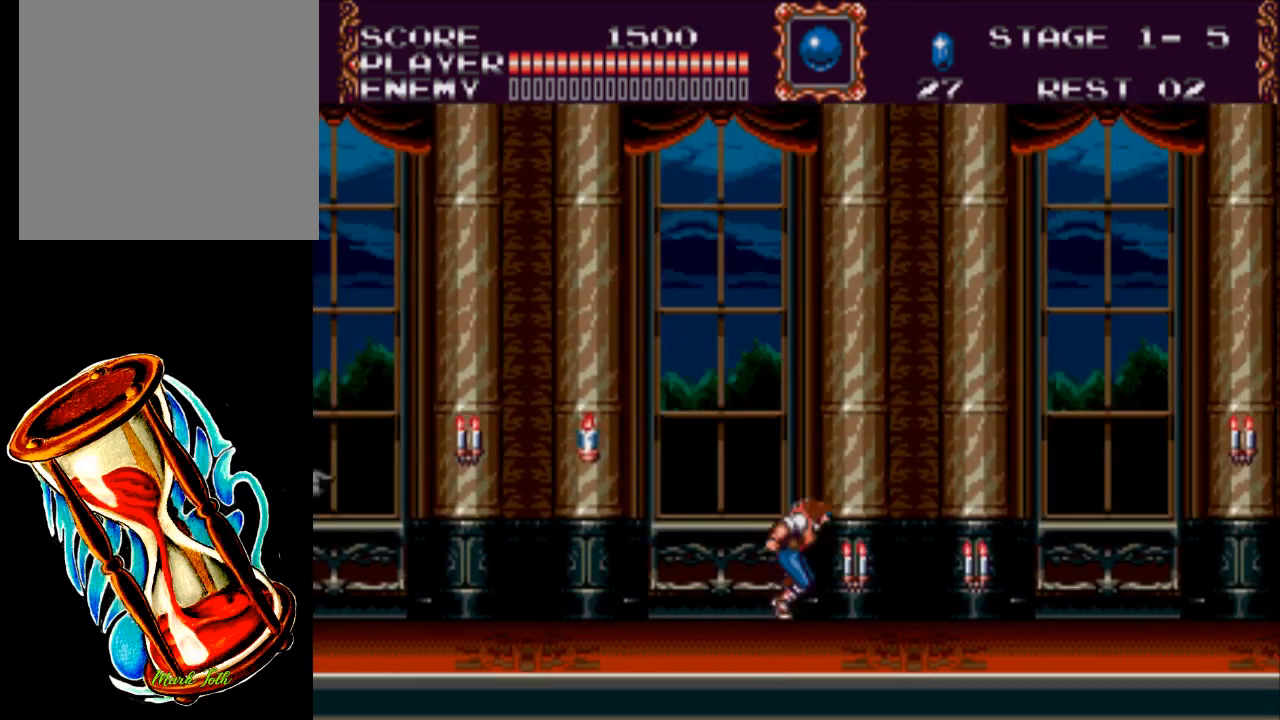
{"buttons": ["DPAD_RIGHT"], "events": [[133, "A", "down"], [467, "A", "up"]]}
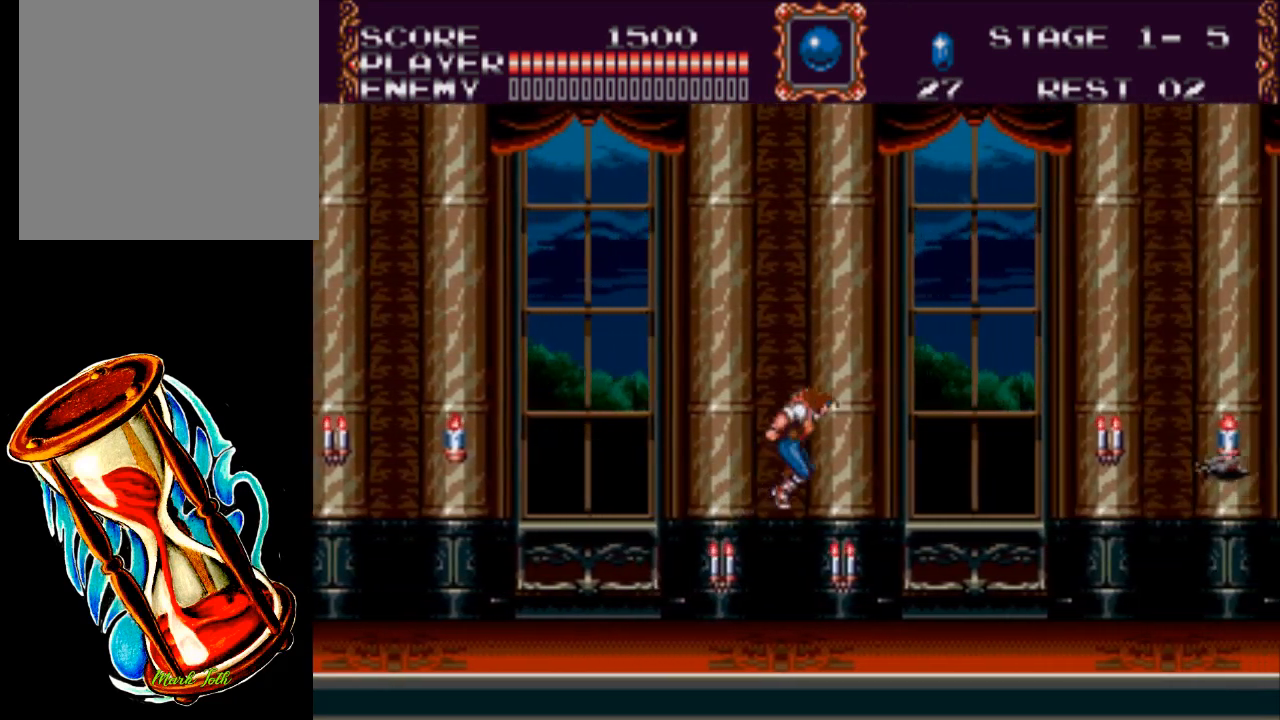
{"buttons": ["DPAD_RIGHT"], "events": []}
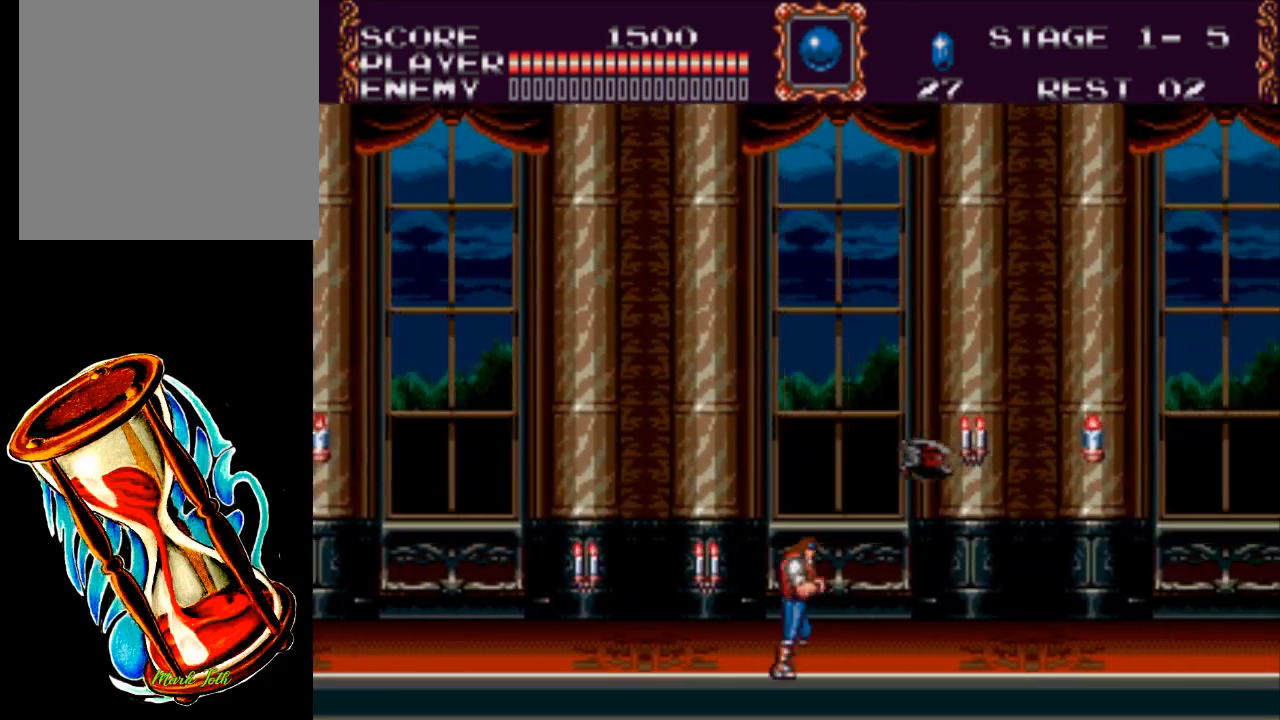
{"buttons": ["DPAD_DOWN", "DPAD_RIGHT"], "events": [[167, "DPAD_DOWN", "down"]]}
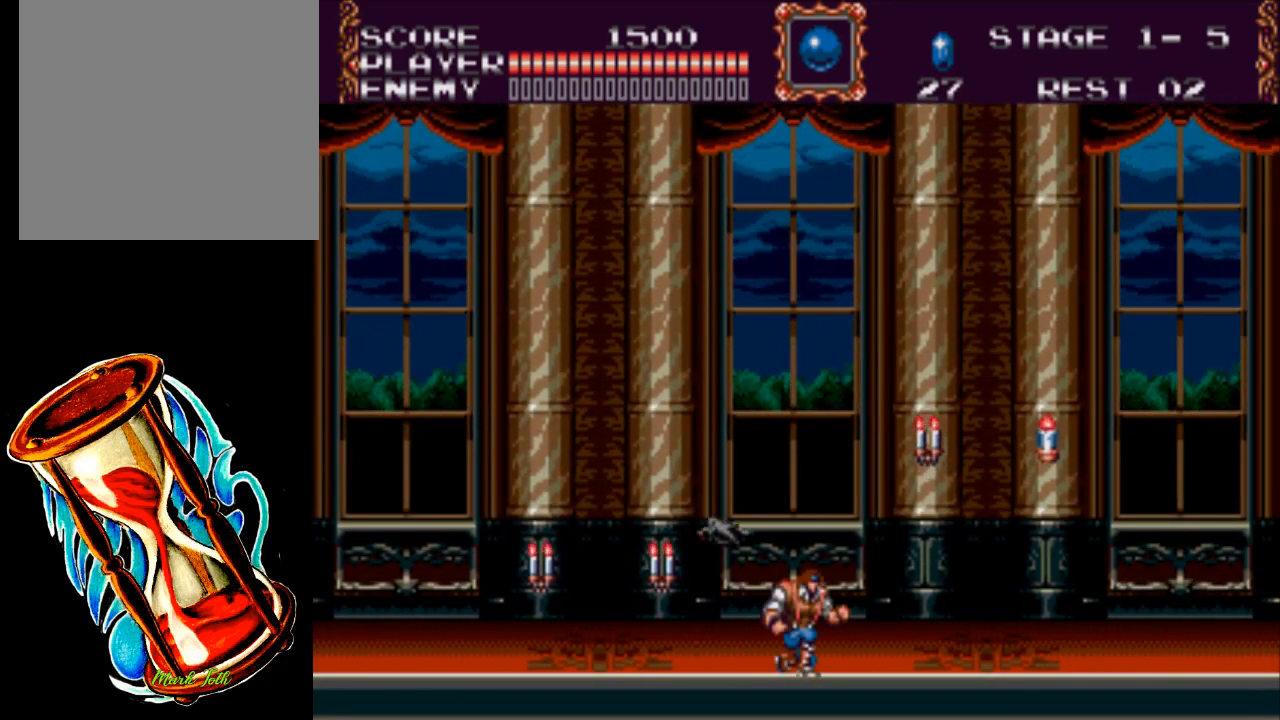
{"buttons": ["DPAD_RIGHT"], "events": [[200, "DPAD_DOWN", "up"]]}
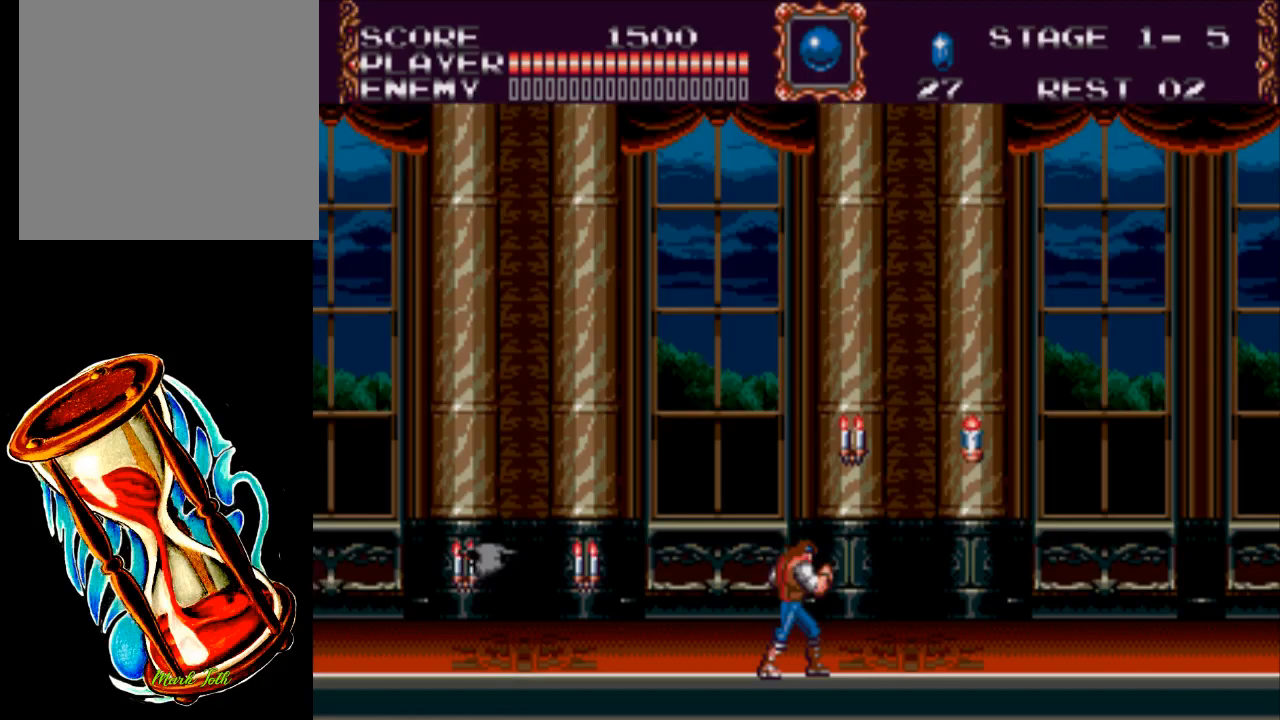
{"buttons": ["DPAD_RIGHT"], "events": []}
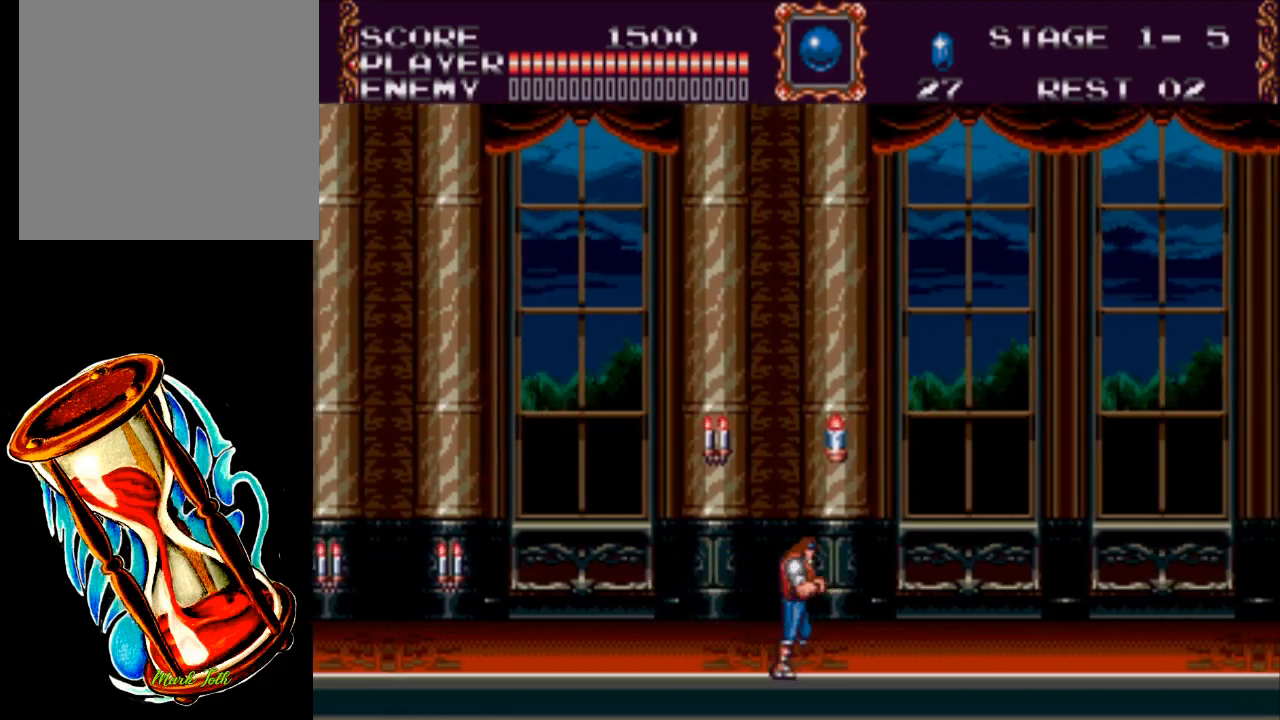
{"buttons": ["DPAD_RIGHT"], "events": []}
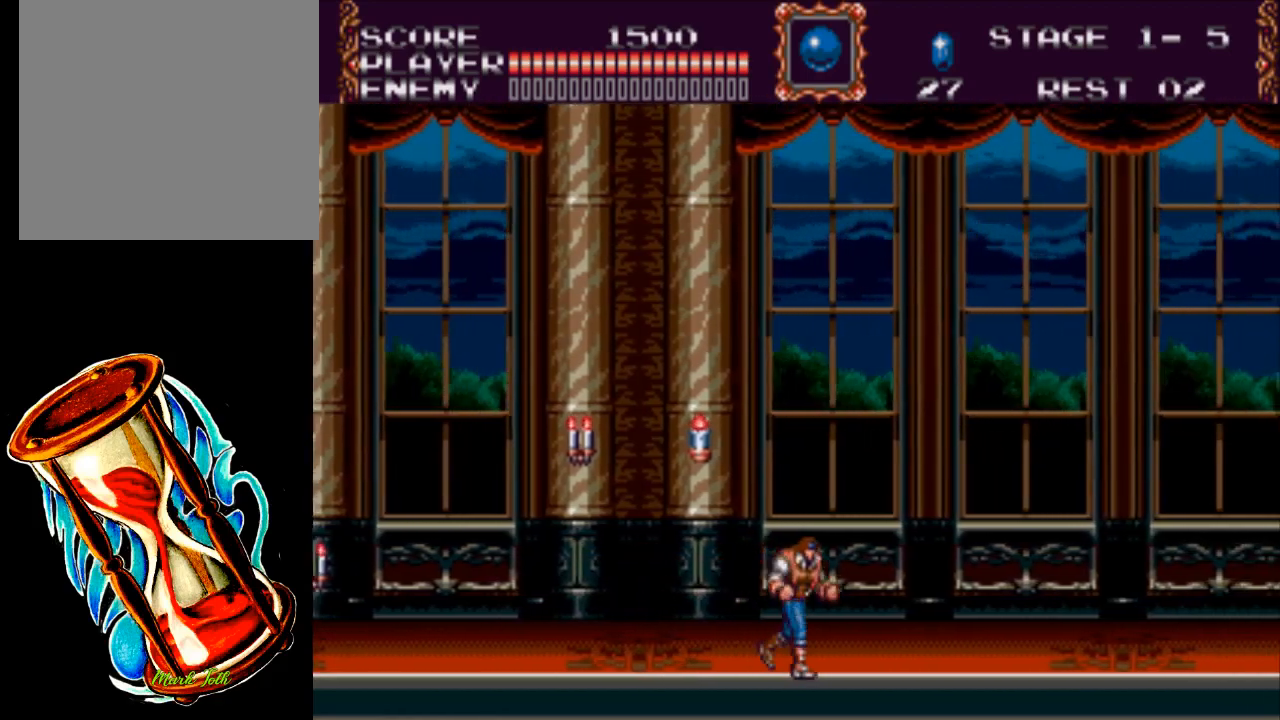
{"buttons": ["DPAD_RIGHT"], "events": [[17, "A", "down"], [283, "A", "up"]]}
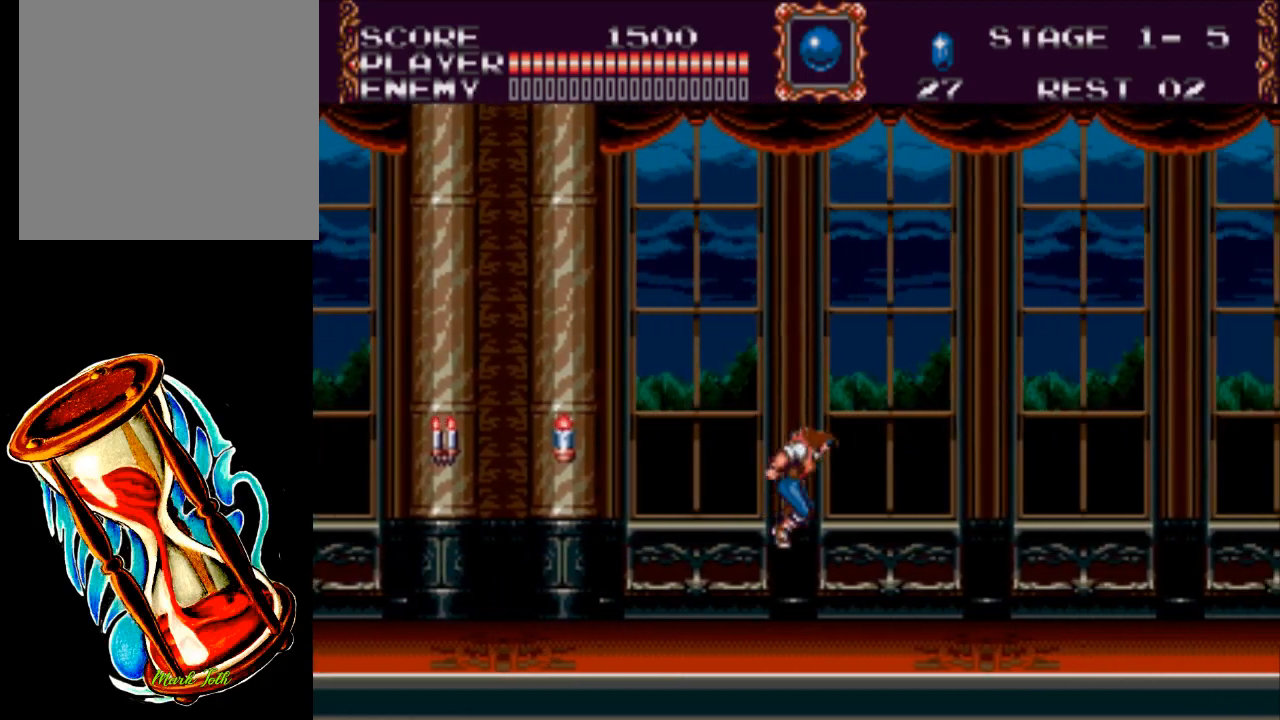
{"buttons": ["DPAD_RIGHT"], "events": [[200, "A", "down"], [500, "A", "up"]]}
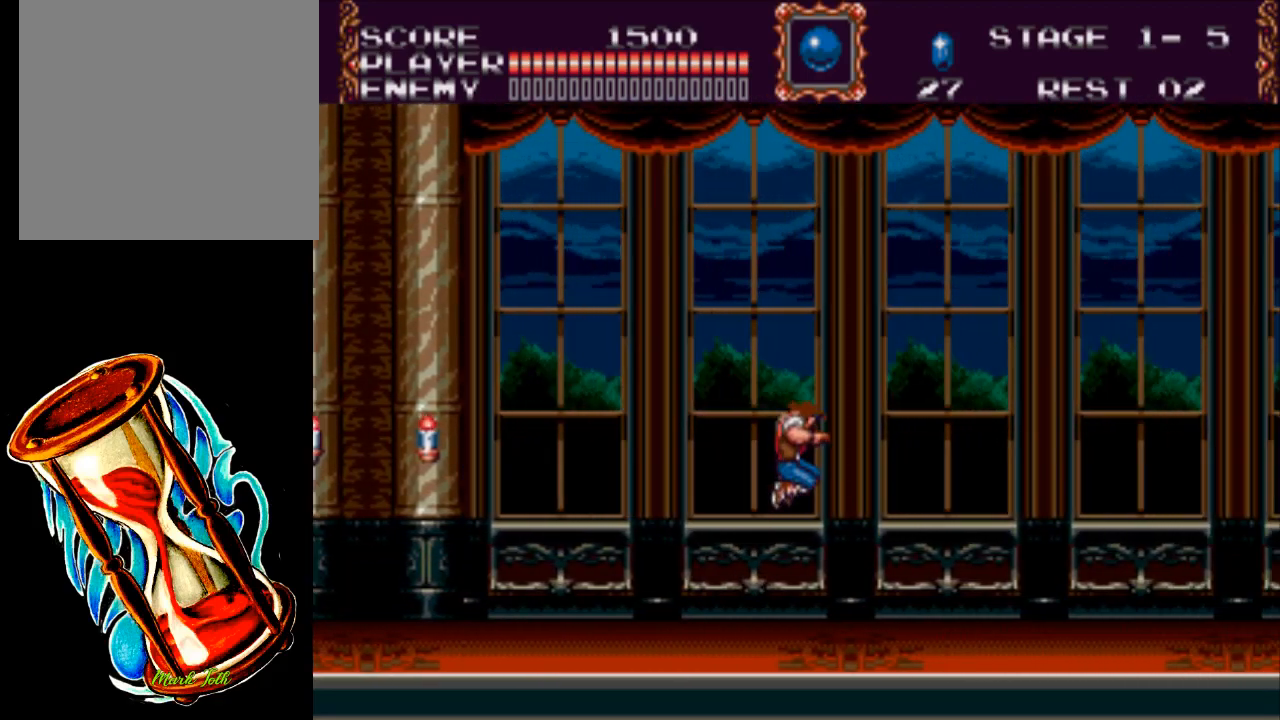
{"buttons": ["DPAD_RIGHT"], "events": []}
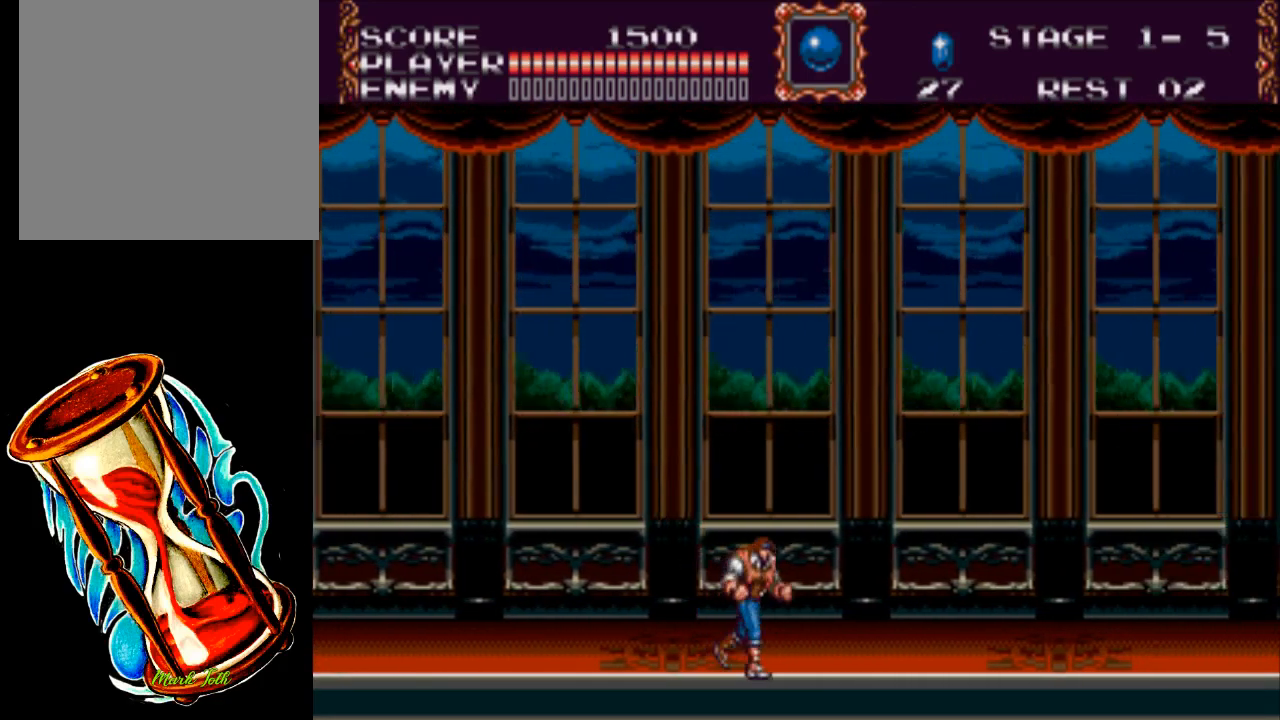
{"buttons": ["DPAD_RIGHT"], "events": []}